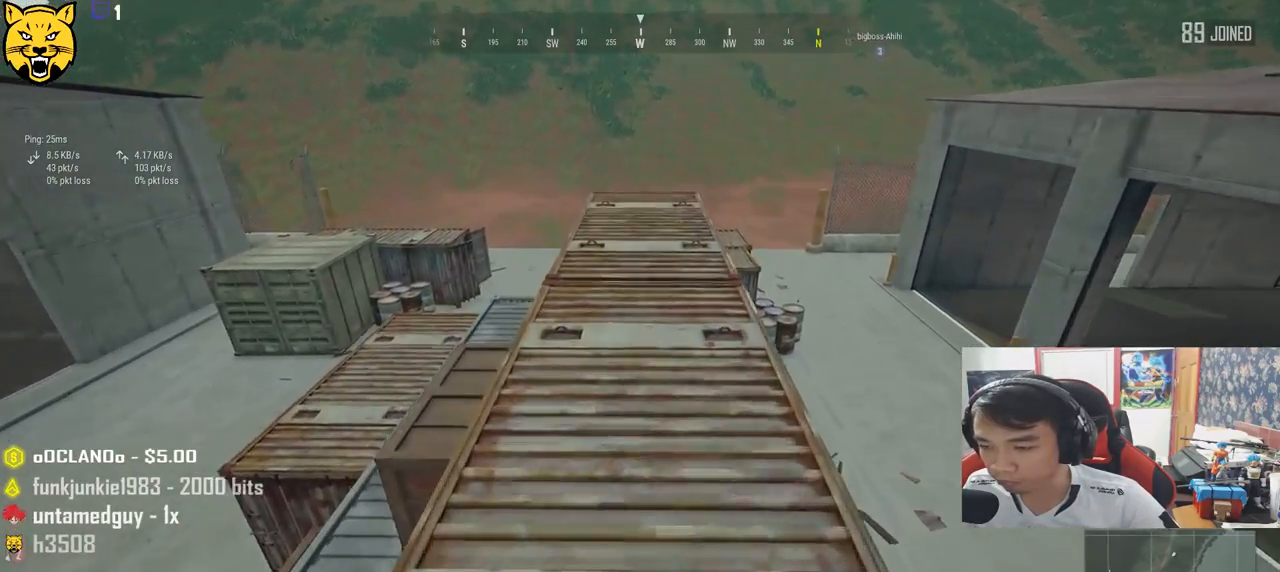
Gameplay with keyboard and mouse; each line is a JSON object with the keys and mouse buttons held at the frame after it. "events" lists presses ("down") and releases ("up") of "a", "c", "ctrl", "d", "e", "f", "q", "r", "s", "shift", "space", "tab", "v", "w", "x", "z", "mouse_left", "mouse_wheel", "mouse_right", "mouse_mb4" and "mouse_mb5" between this image and that frame as [ms after this image, input, new state], when the widget could be followed in between. "mouse_left", "mouse_wheel", "mouse_right", "mouse_mb4", "mouse_mb5" = the "left", "wheel", "right", "mb4", "mb5" buttons of the "mouse" list. No other keys are recorded. "wheel" means that the mouse wheel is clicked or scrolled. Mouse movement is not recorded.
{"keys": ["shift", "w"], "mouse": [], "events": [[284, "space", "down"], [467, "space", "up"]]}
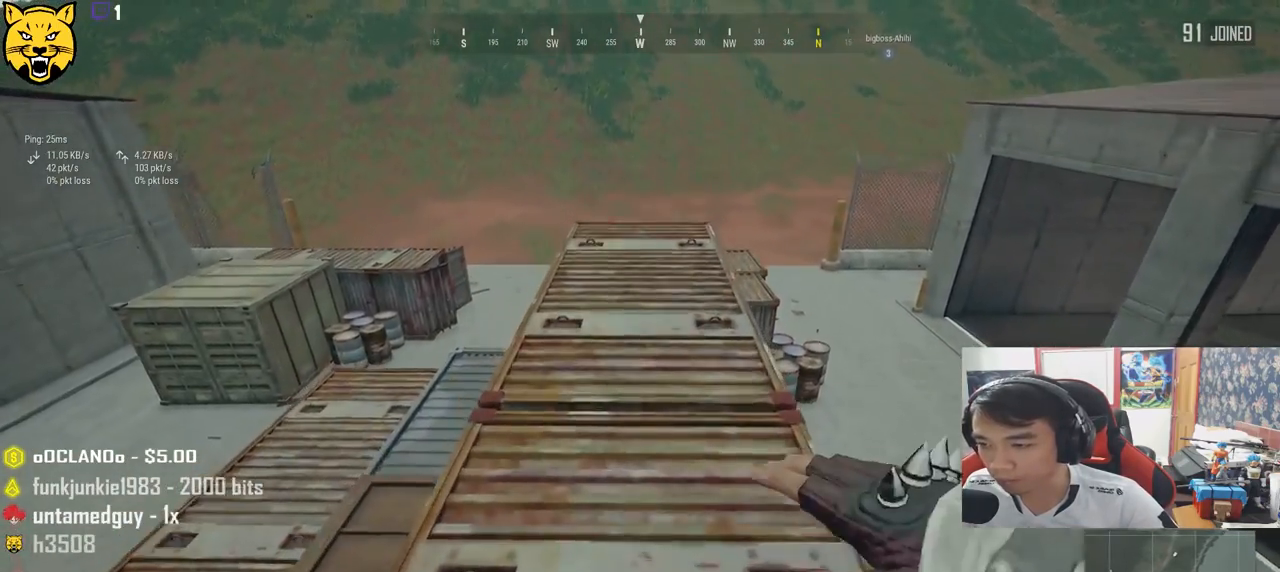
{"keys": ["shift", "w"], "mouse": [], "events": []}
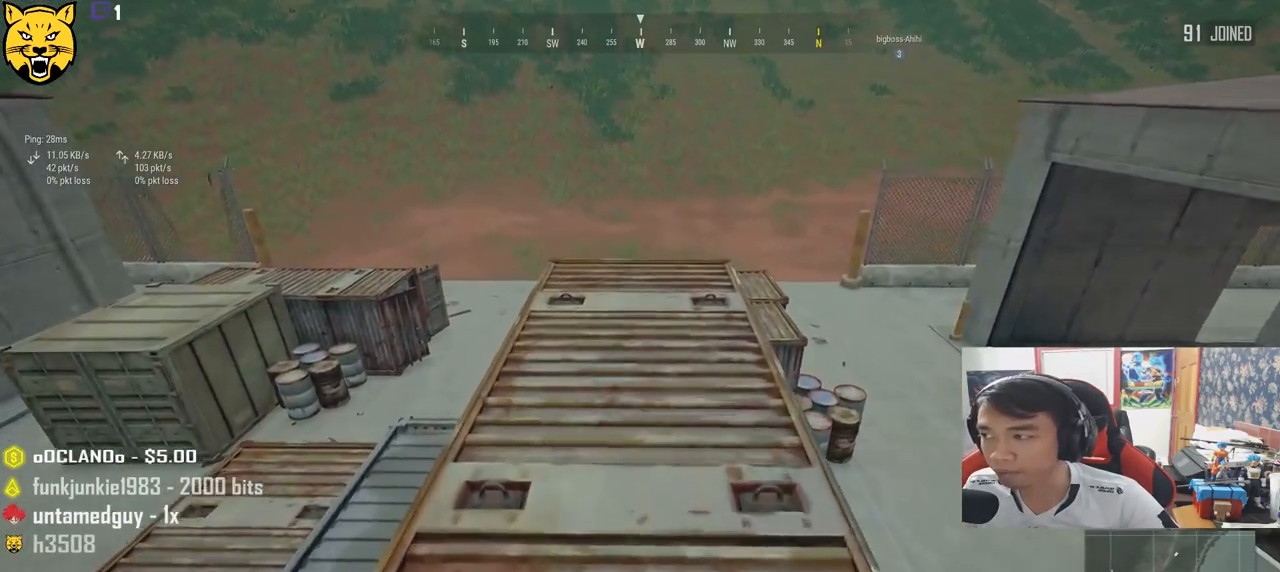
{"keys": ["shift", "w"], "mouse": [], "events": []}
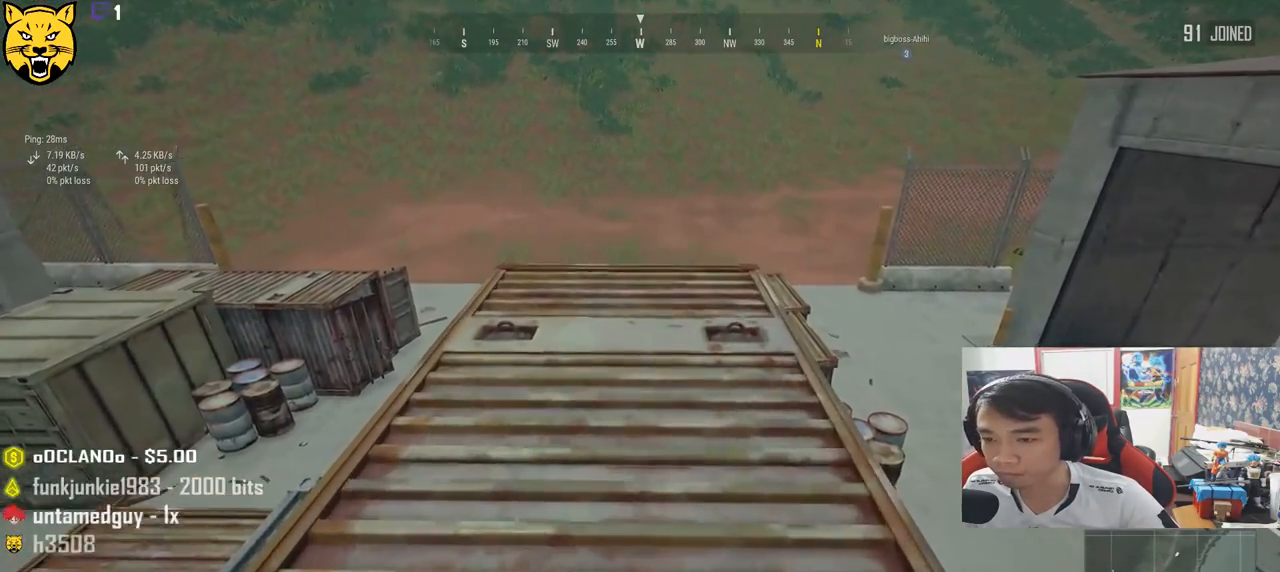
{"keys": ["shift", "w"], "mouse": [], "events": []}
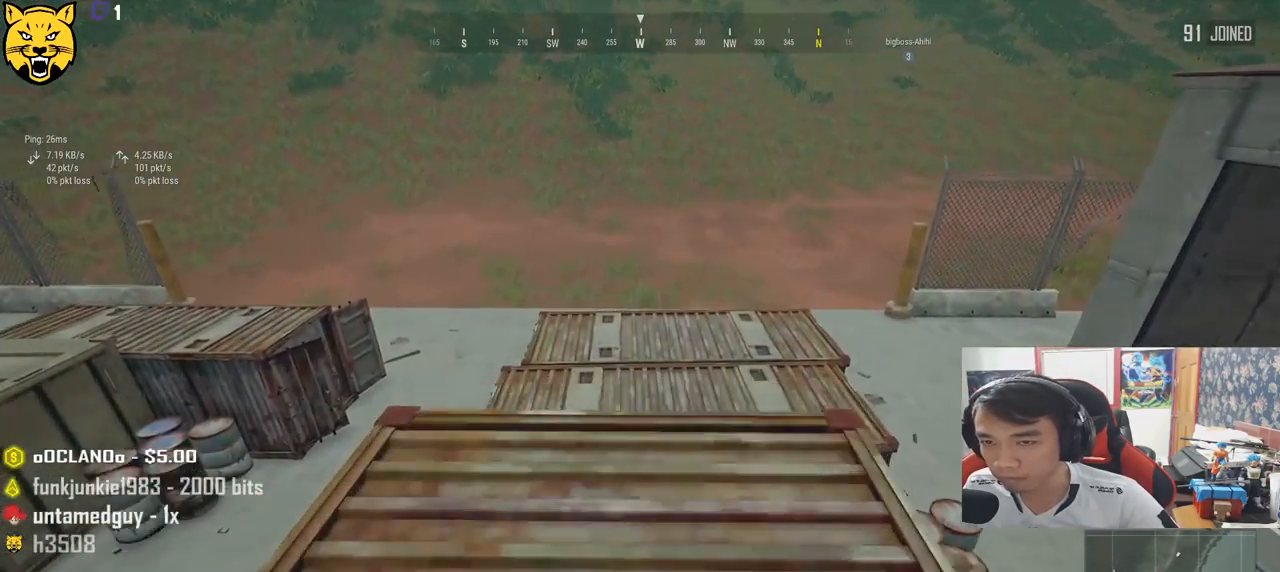
{"keys": [], "mouse": [], "events": [[117, "shift", "up"], [134, "w", "up"]]}
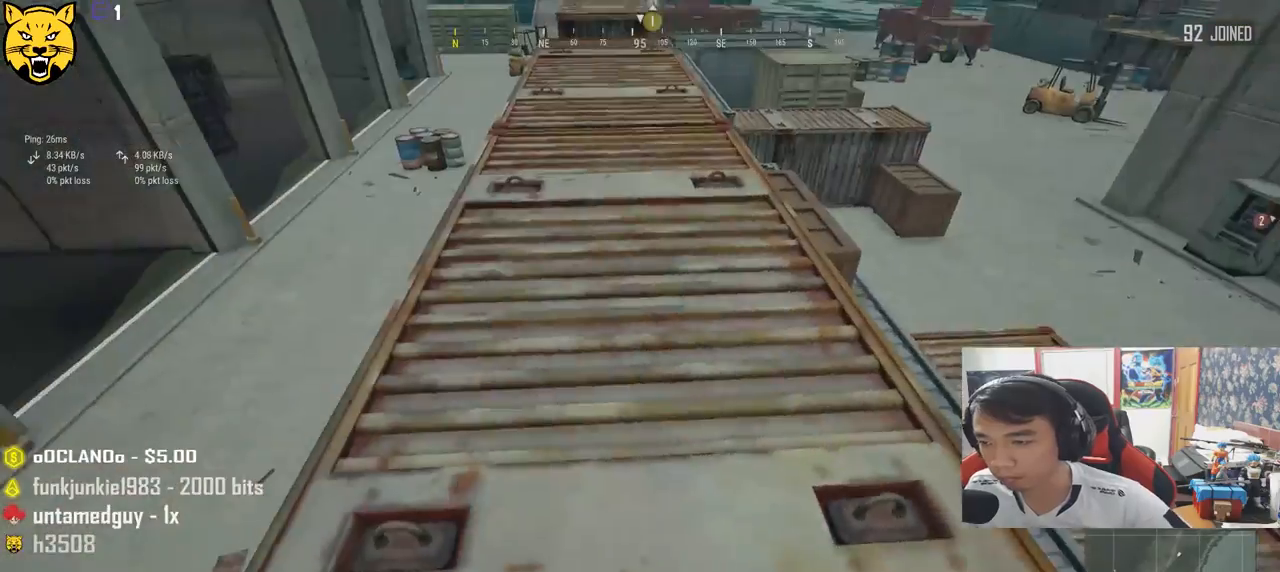
{"keys": ["shift", "w"], "mouse": [], "events": [[117, "w", "down"], [367, "shift", "down"]]}
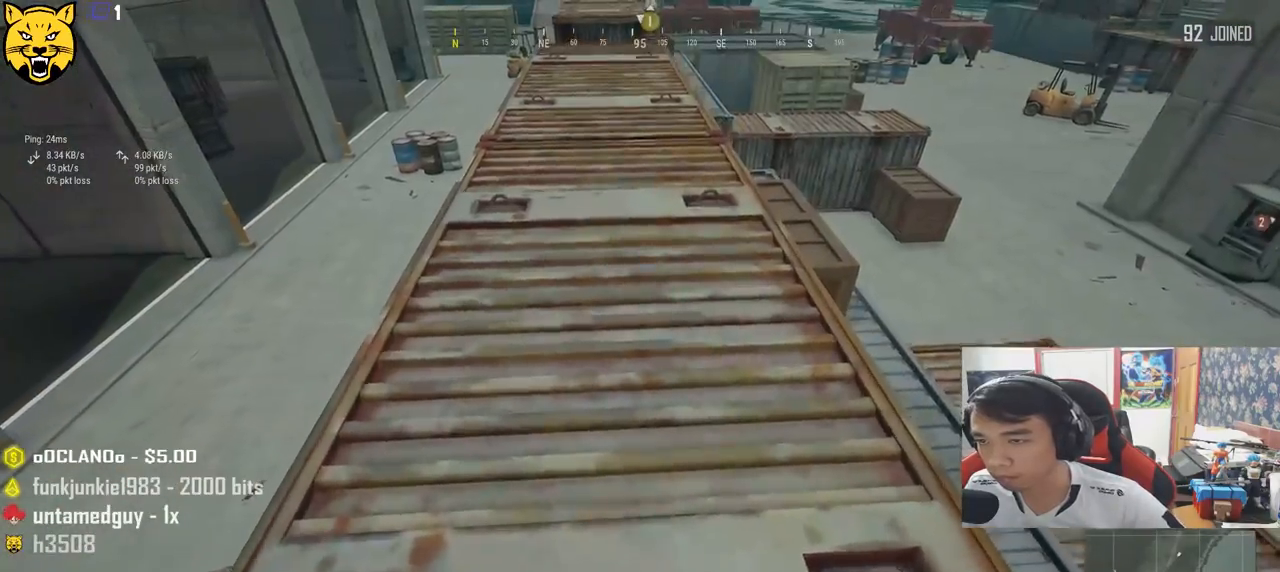
{"keys": ["shift", "w"], "mouse": [], "events": []}
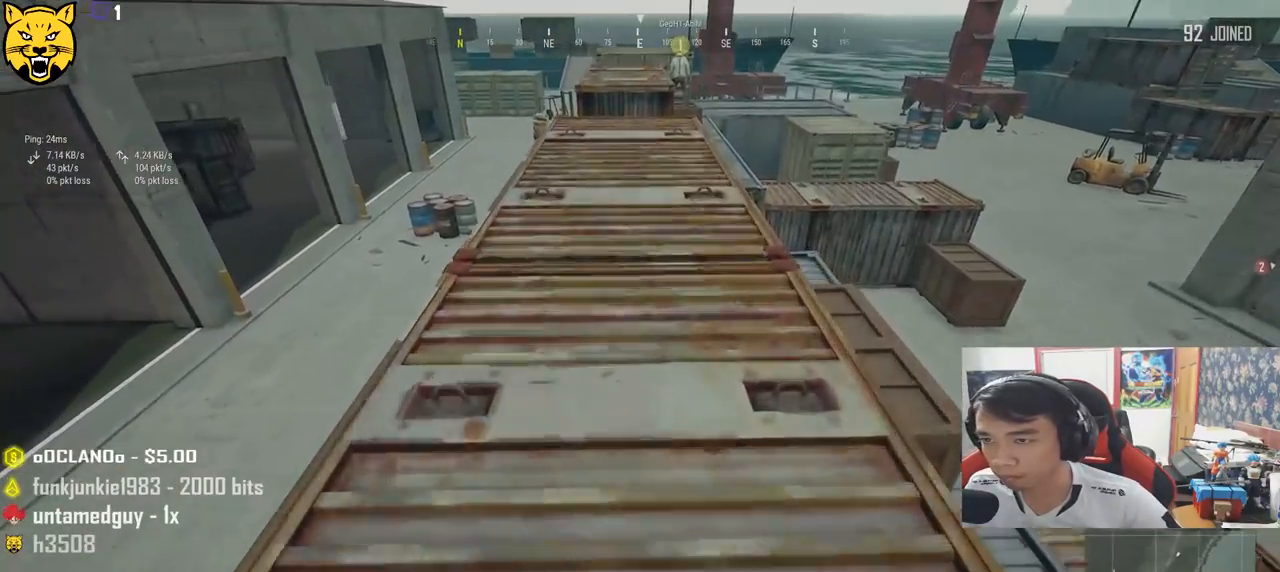
{"keys": ["shift", "w"], "mouse": [], "events": []}
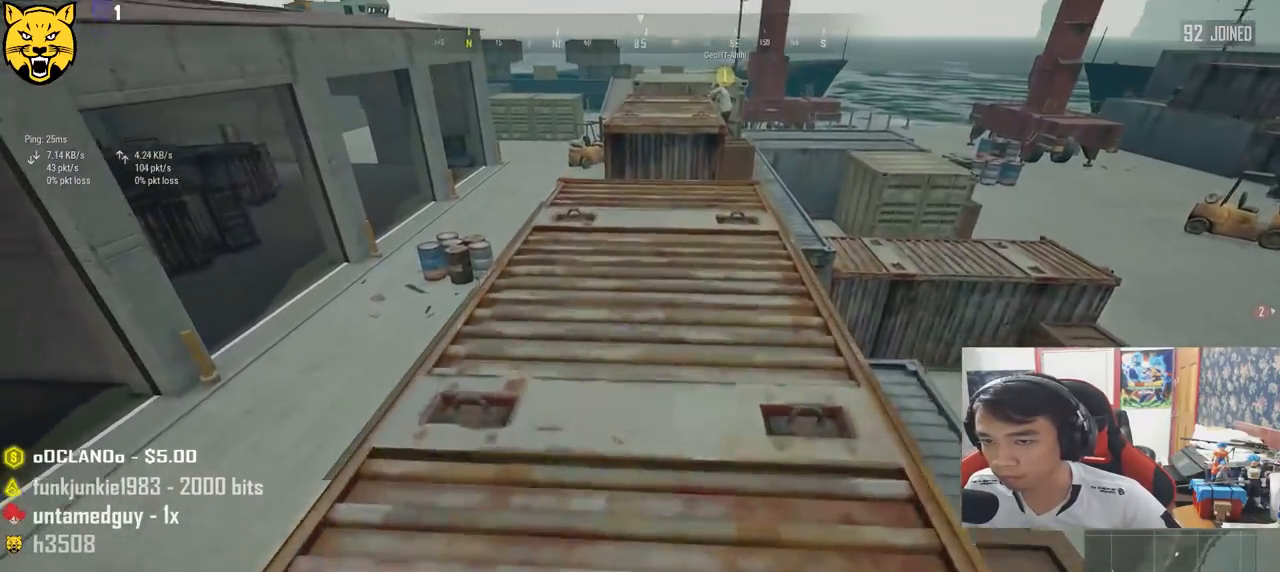
{"keys": ["shift", "w"], "mouse": [], "events": []}
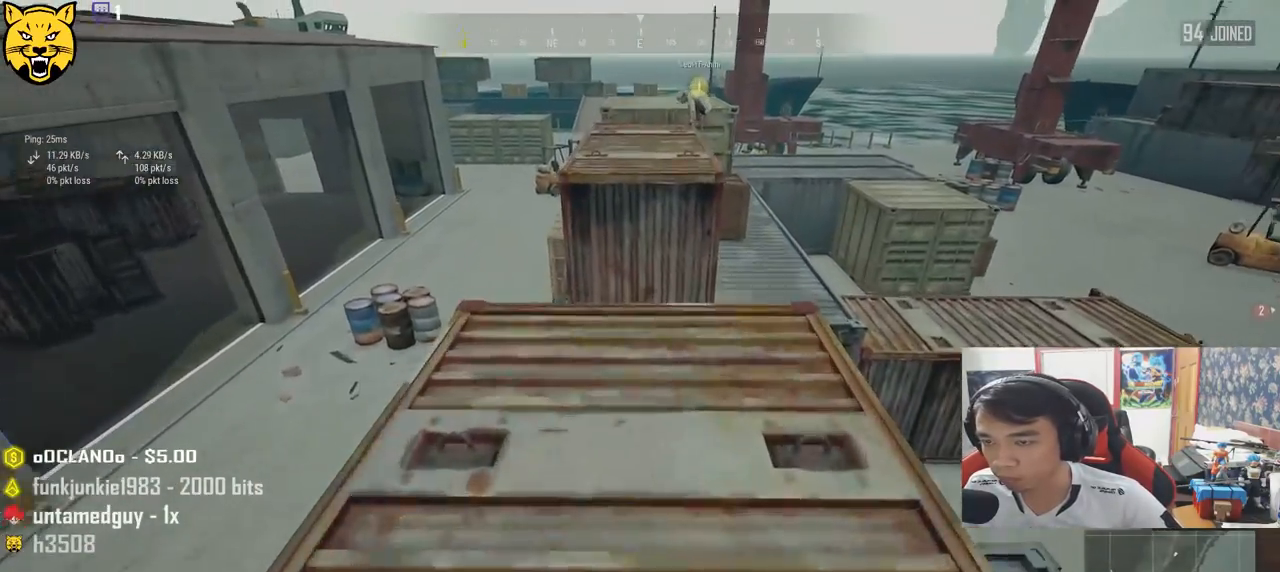
{"keys": ["shift", "space", "w"], "mouse": [], "events": [[484, "space", "down"]]}
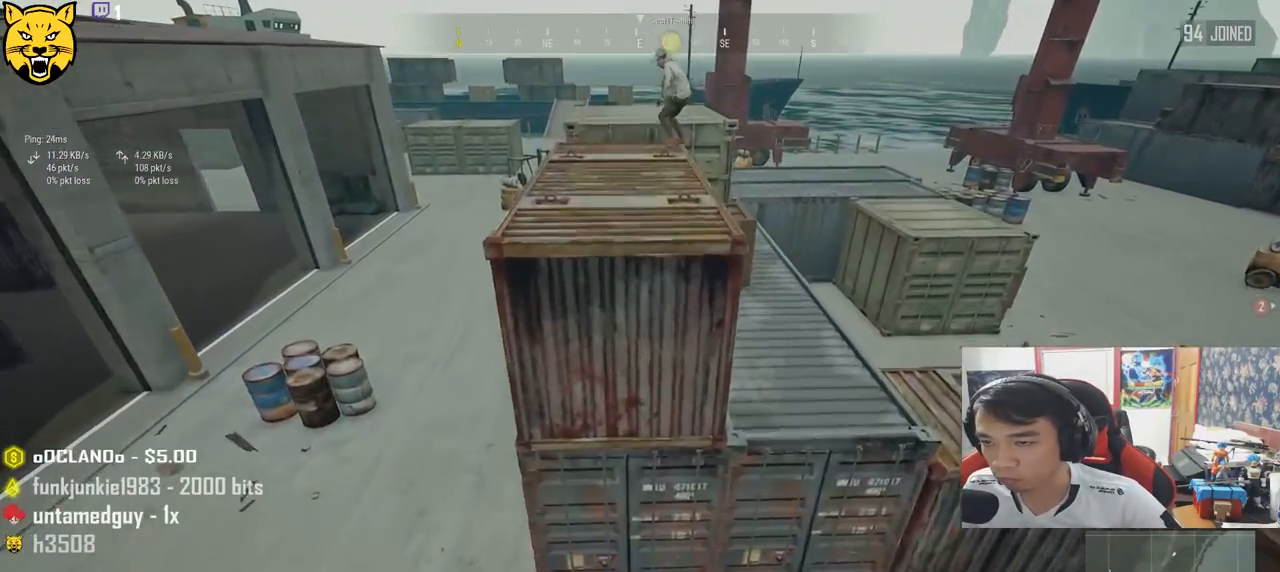
{"keys": ["shift", "w"], "mouse": [], "events": [[217, "space", "up"]]}
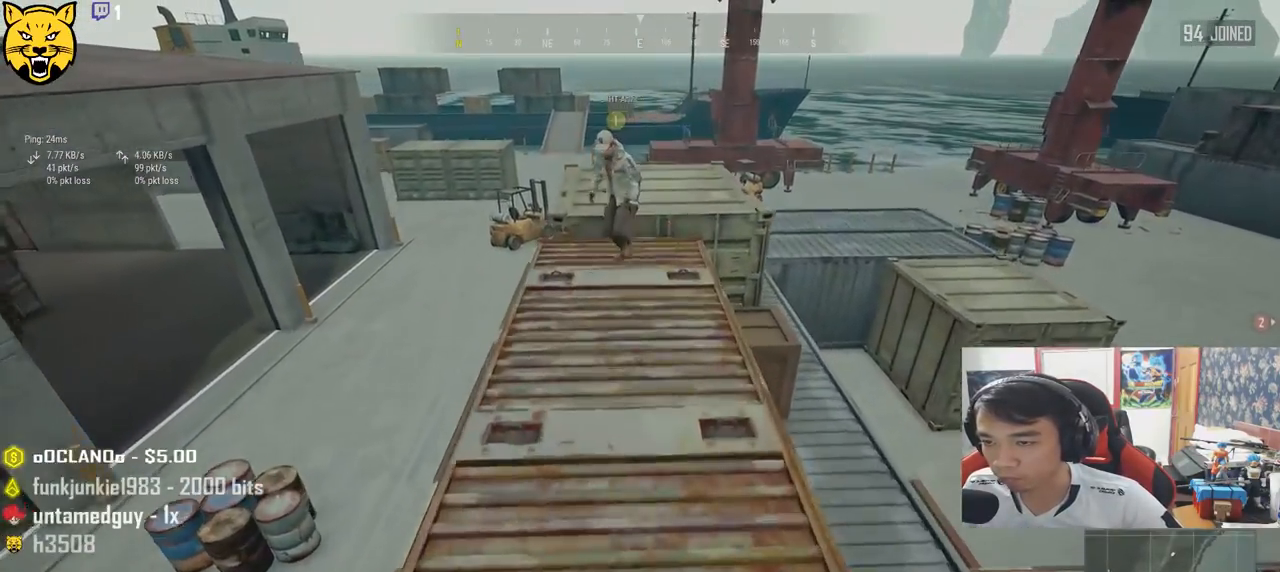
{"keys": ["shift", "w"], "mouse": [], "events": []}
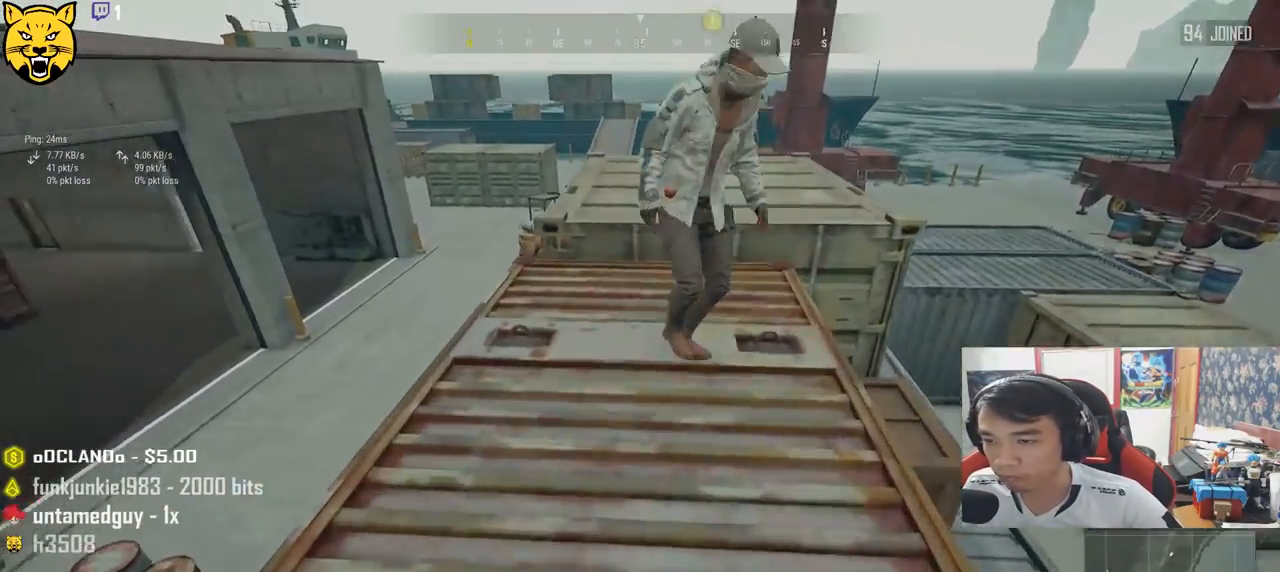
{"keys": ["shift", "w"], "mouse": [], "events": []}
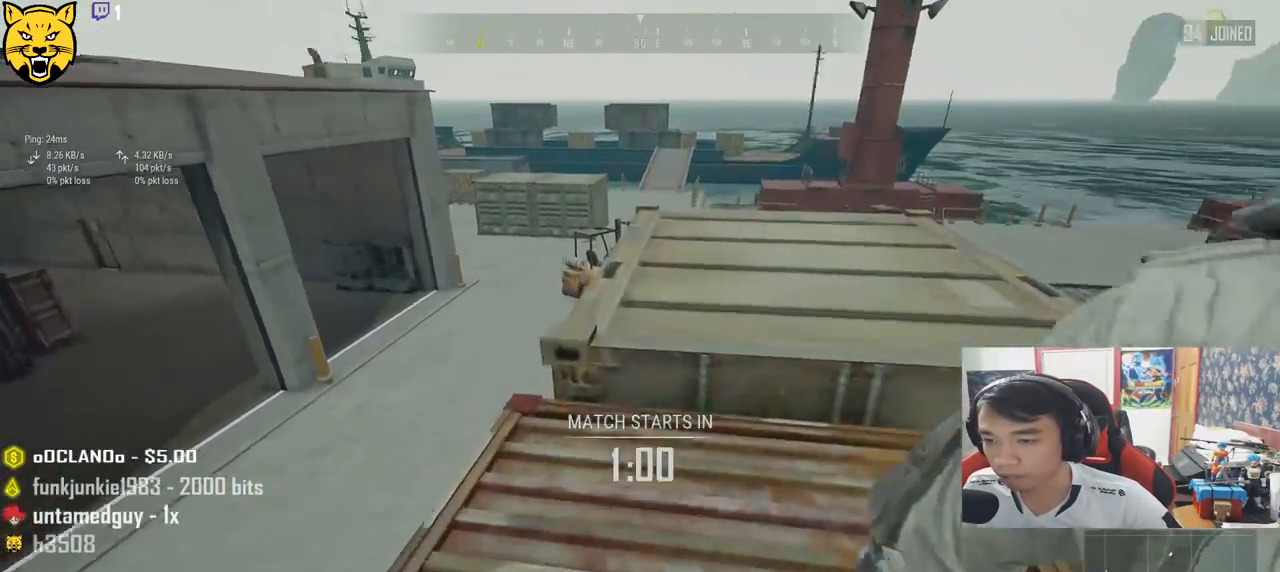
{"keys": ["shift", "w"], "mouse": [], "events": [[234, "space", "down"], [434, "space", "up"]]}
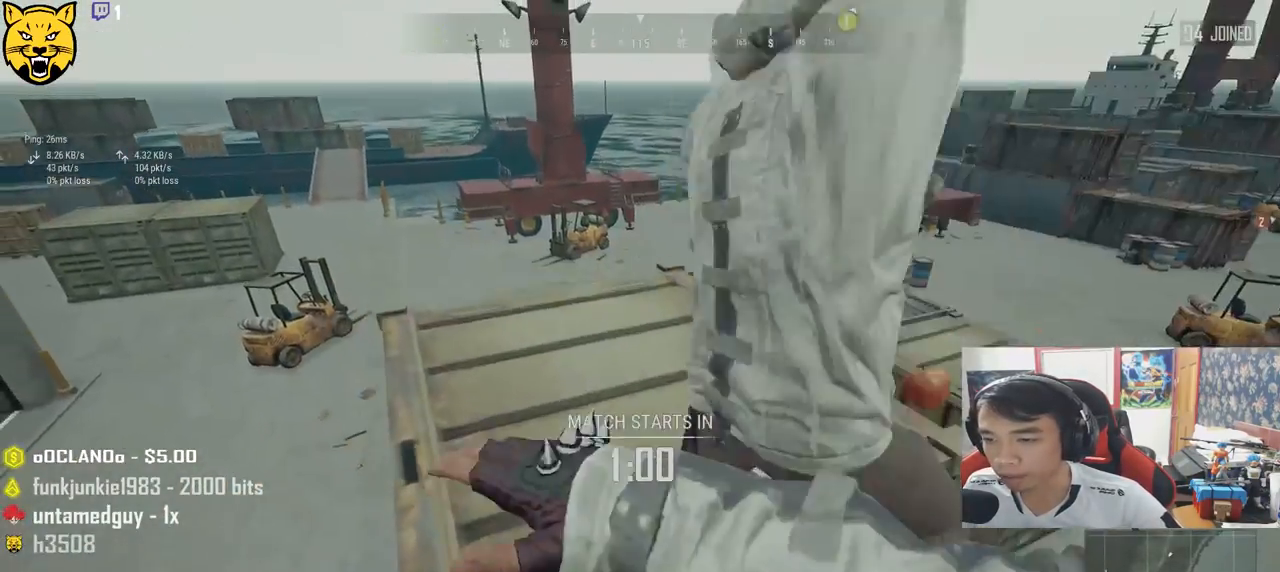
{"keys": ["d", "w"], "mouse": [], "events": [[34, "shift", "up"], [267, "d", "down"]]}
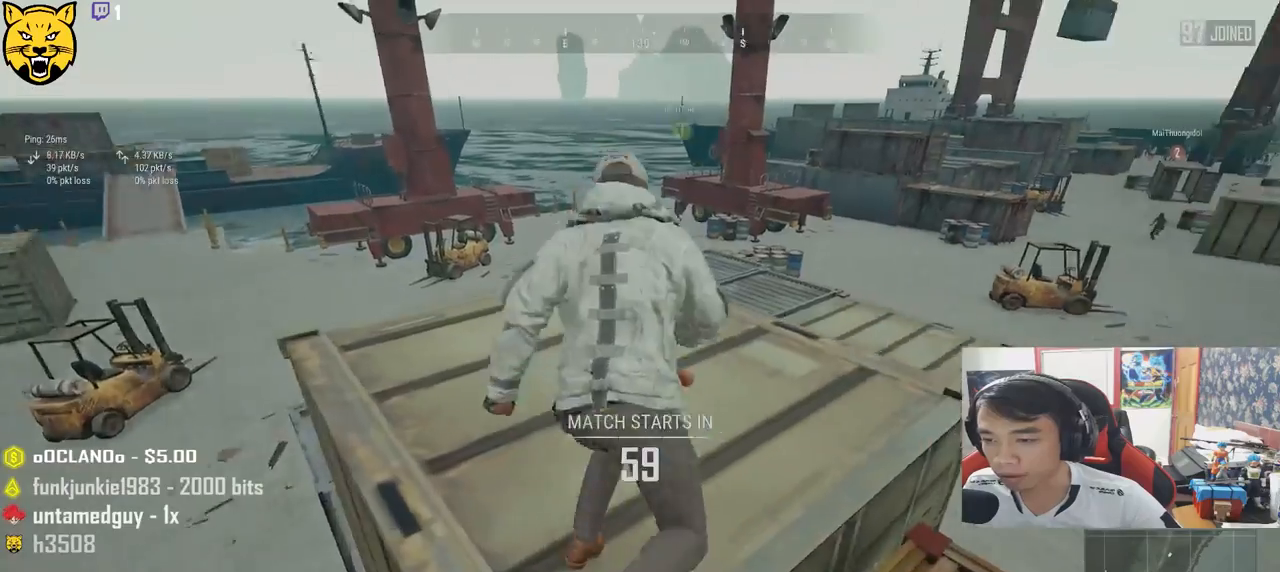
{"keys": ["d", "w"], "mouse": [], "events": []}
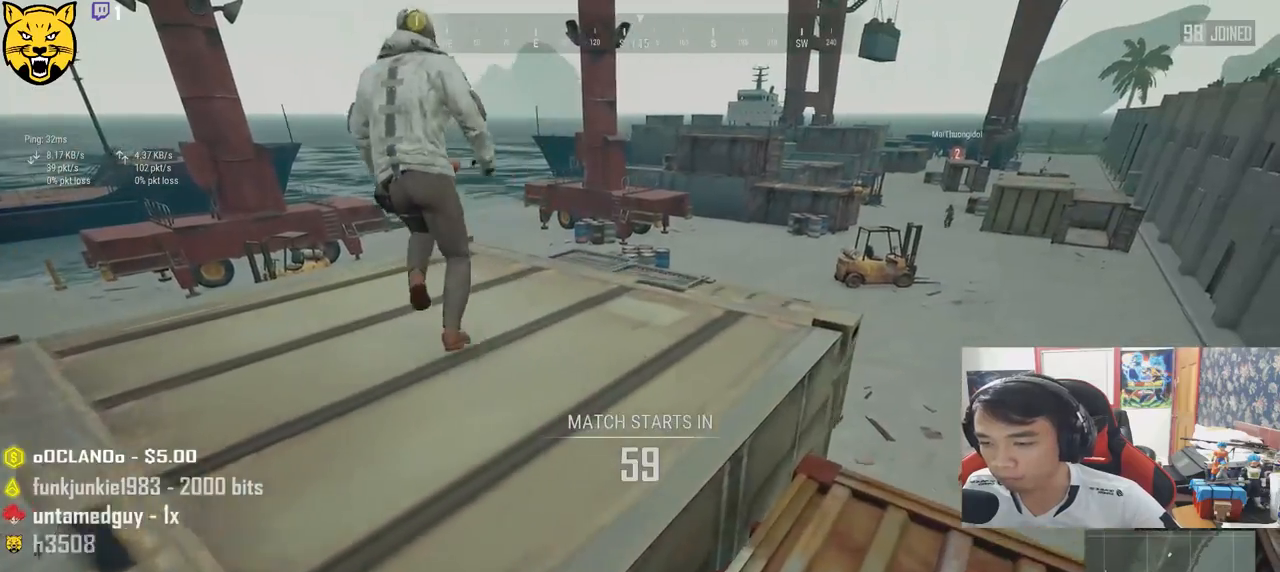
{"keys": ["w"], "mouse": [], "events": [[84, "d", "up"]]}
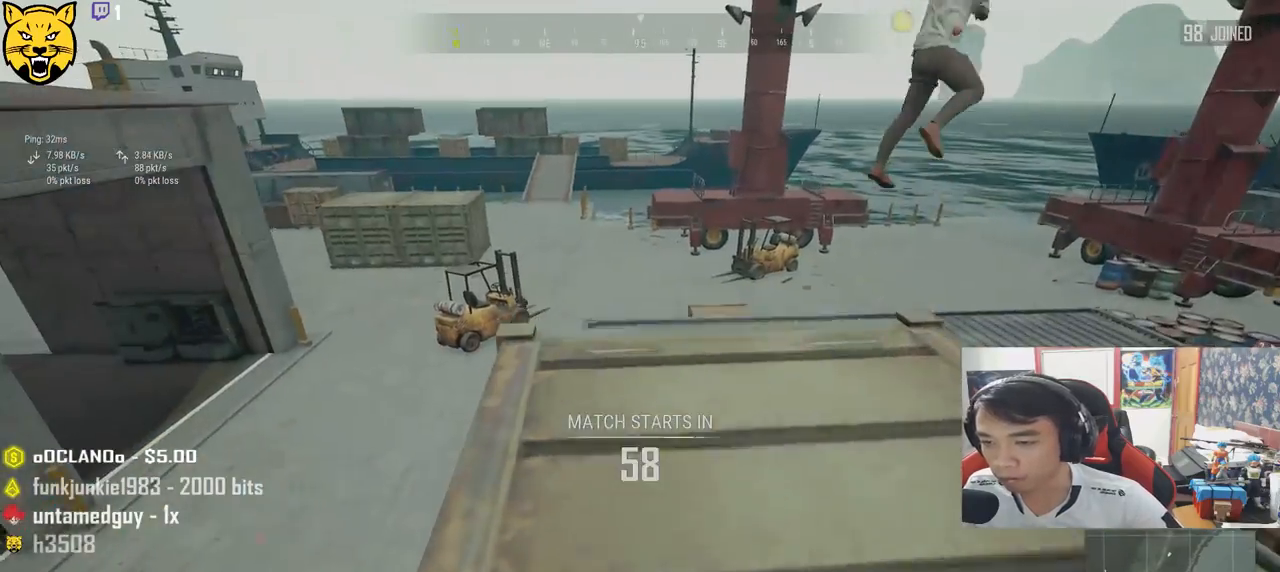
{"keys": ["a"], "mouse": [], "events": [[417, "a", "down"], [500, "w", "up"]]}
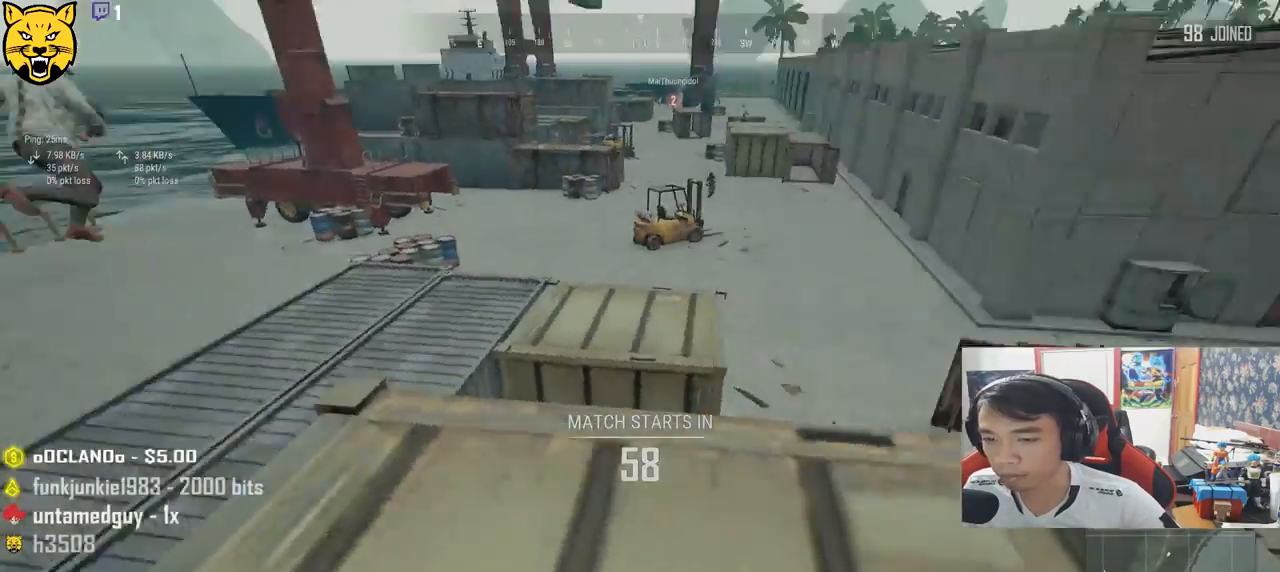
{"keys": ["shift", "w"], "mouse": [], "events": [[234, "w", "down"], [267, "a", "up"], [500, "shift", "down"]]}
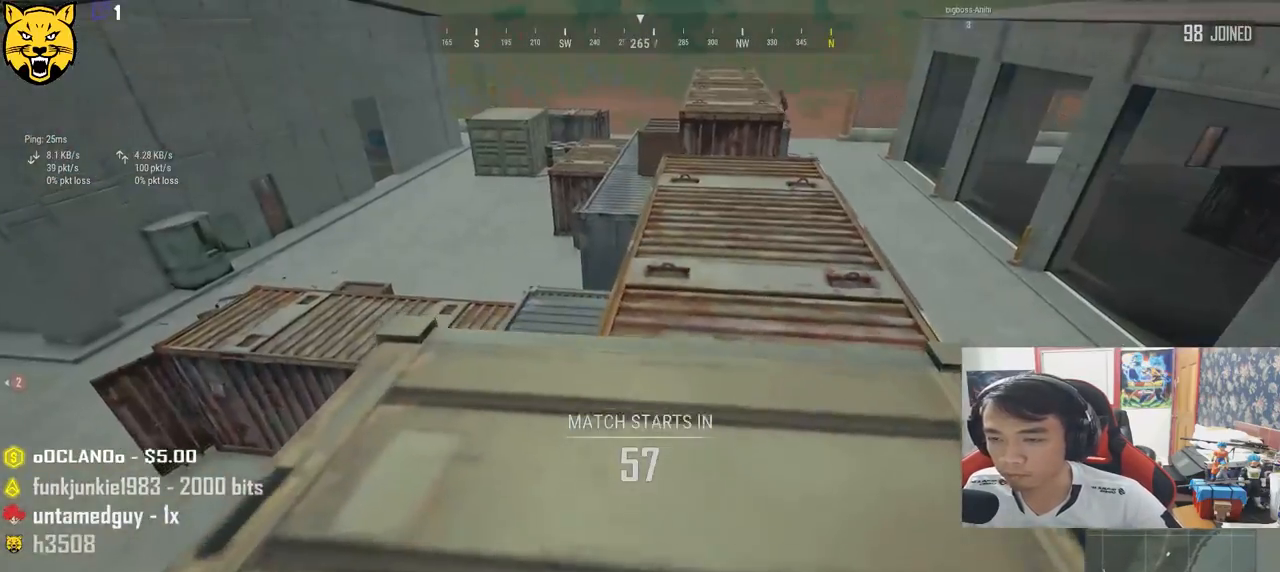
{"keys": ["shift", "w"], "mouse": [], "events": []}
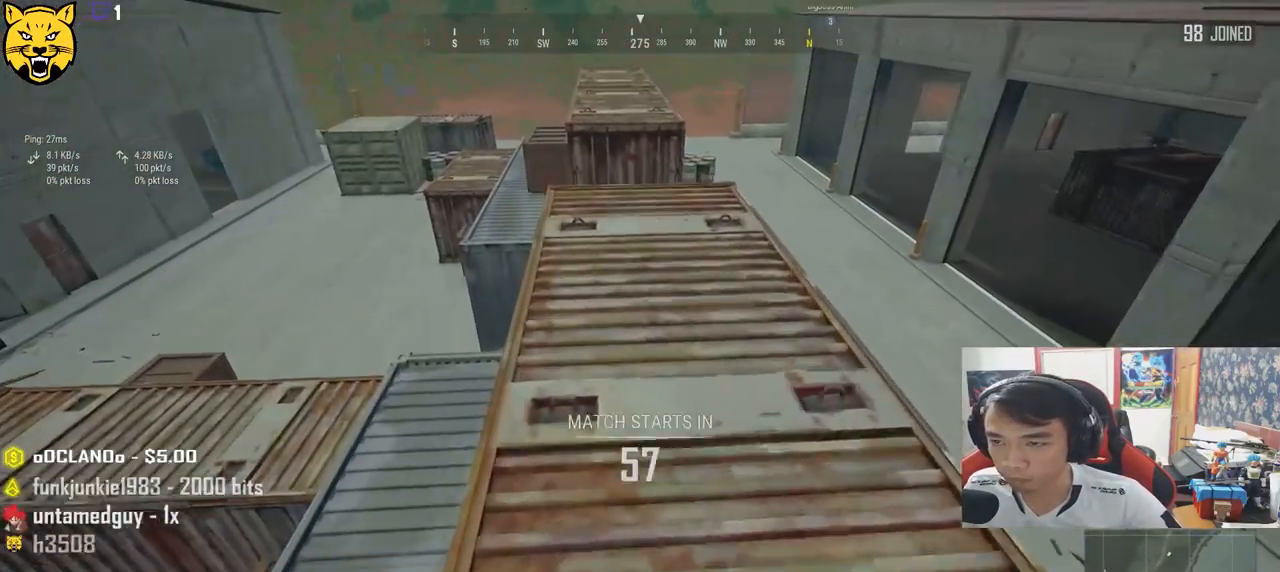
{"keys": ["shift", "w"], "mouse": [], "events": []}
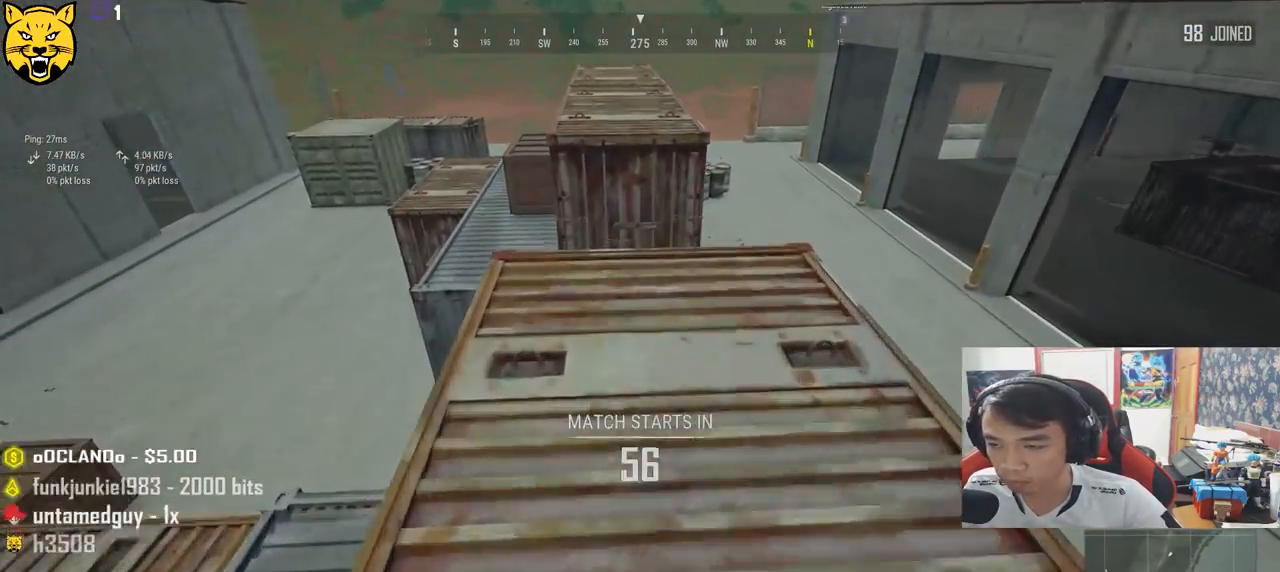
{"keys": ["shift", "w"], "mouse": [], "events": []}
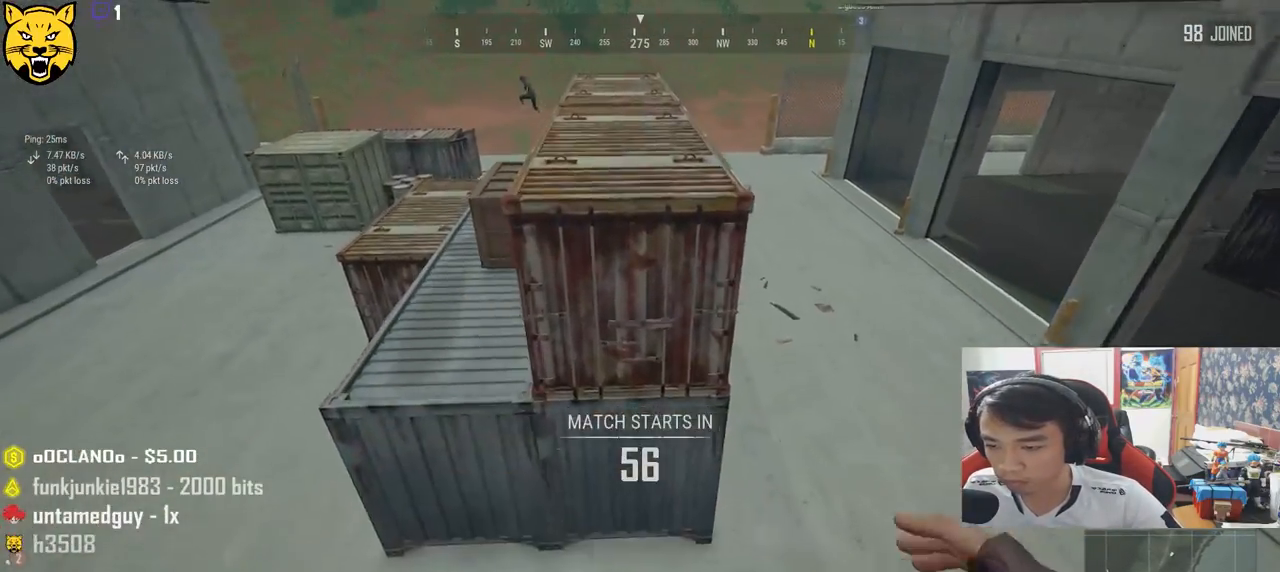
{"keys": ["shift", "w"], "mouse": [], "events": [[50, "space", "down"], [267, "space", "up"]]}
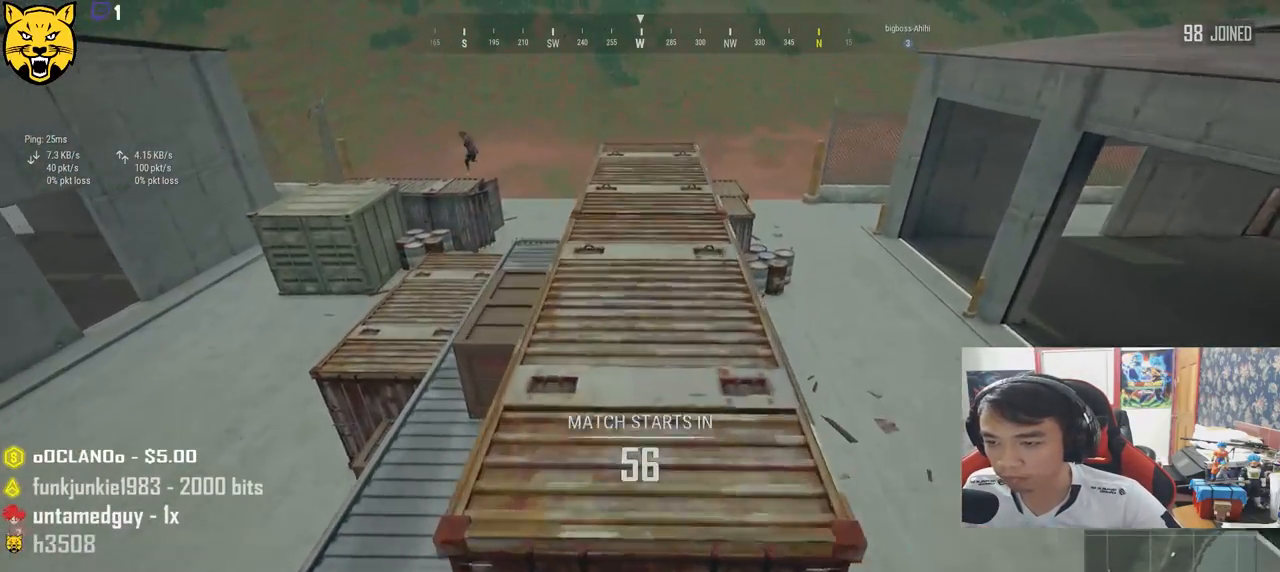
{"keys": ["shift", "w"], "mouse": [], "events": []}
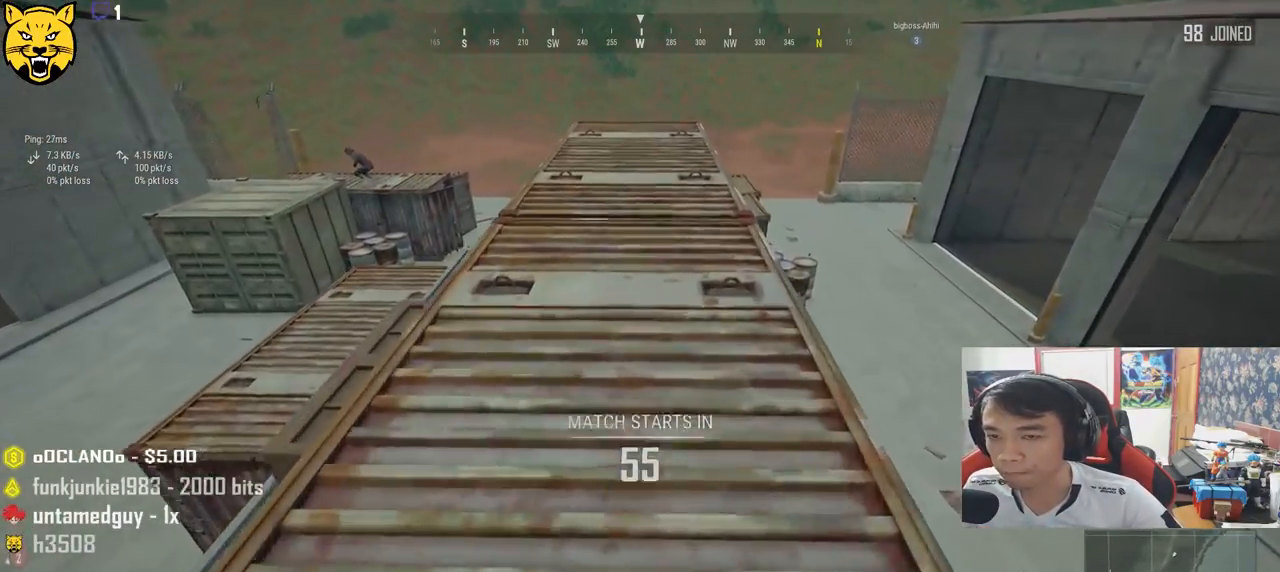
{"keys": ["shift", "w"], "mouse": [], "events": []}
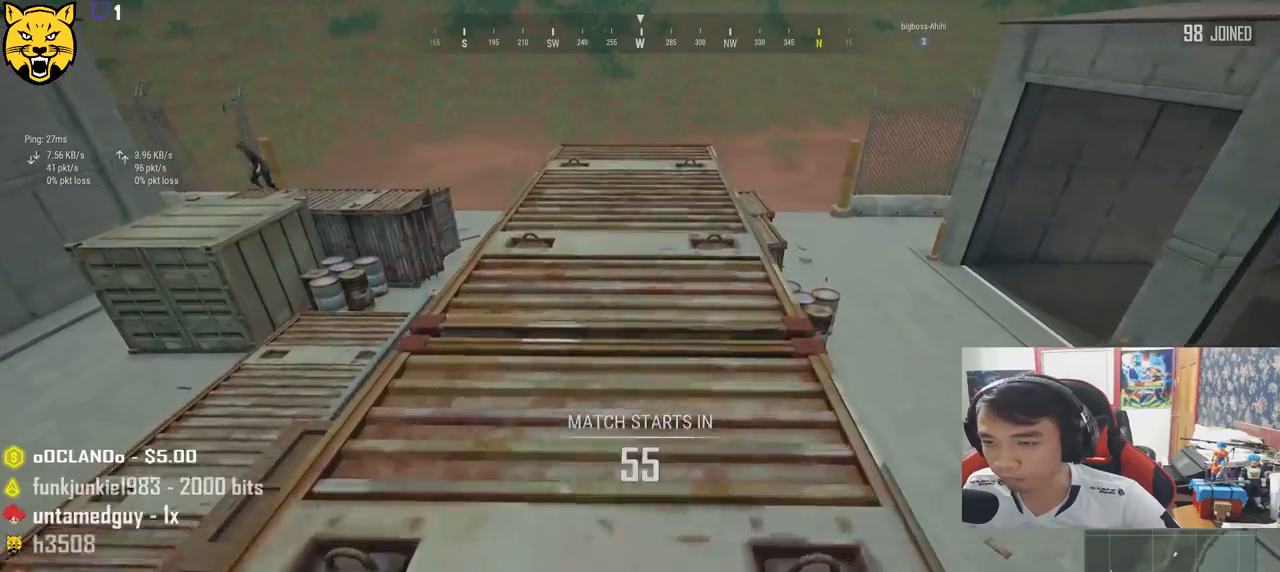
{"keys": ["shift", "w"], "mouse": [], "events": [[250, "space", "down"], [450, "space", "up"]]}
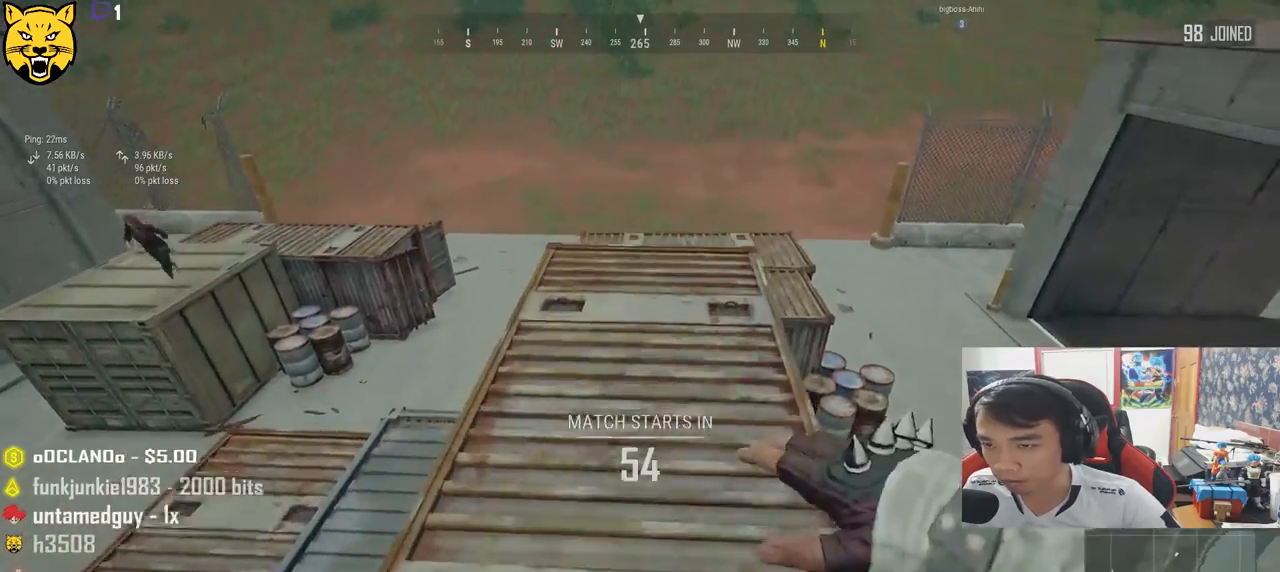
{"keys": ["shift", "w"], "mouse": [], "events": []}
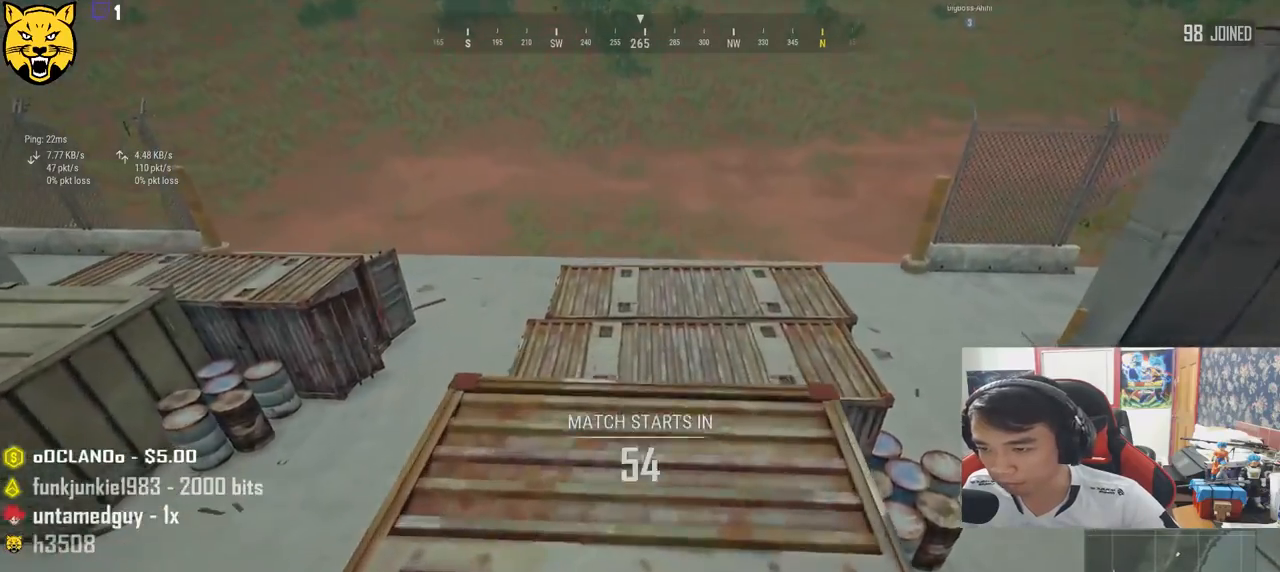
{"keys": ["d", "s"], "mouse": [], "events": [[100, "shift", "up"], [200, "d", "down"], [234, "w", "up"], [400, "s", "down"]]}